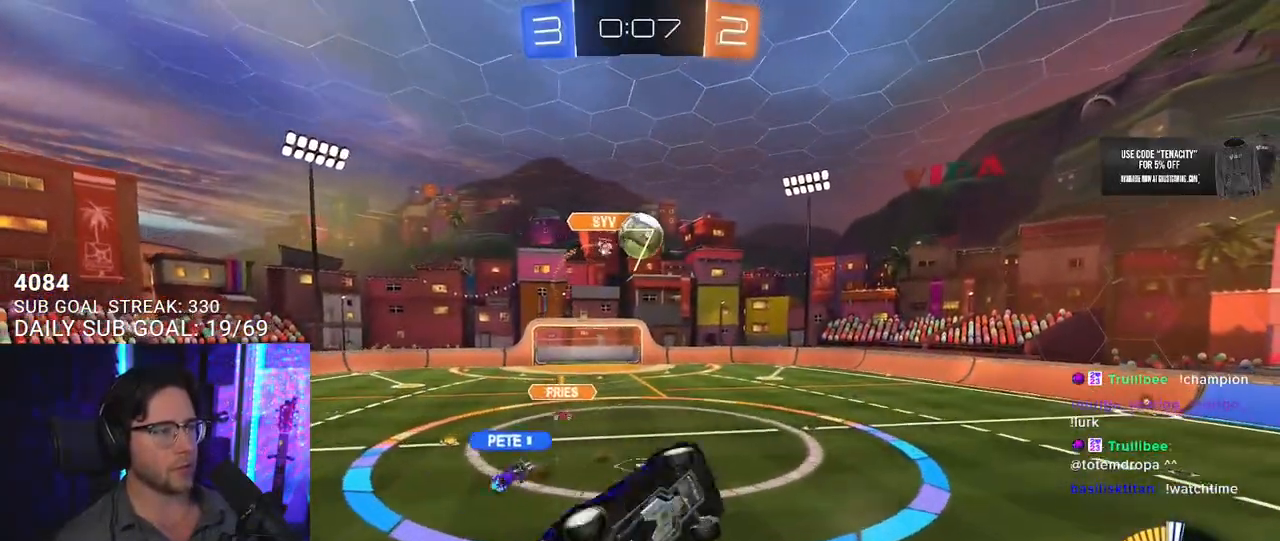
Gameplay with a controller (PlayStation layout); each line is a JSON object with the inputs held at the frame after it. "events" lists button and stick changes between this image and that frame as [ms after this image, input, new state], when the widget could be followed in between. Not read: L1 R1.
{"buttons": ["R2"], "left_stick": "down-left", "right_stick": "center", "events": [[83, "left_stick", "down"], [233, "L3", "up"], [367, "left_stick", "up-left"], [467, "left_stick", "down-left"]]}
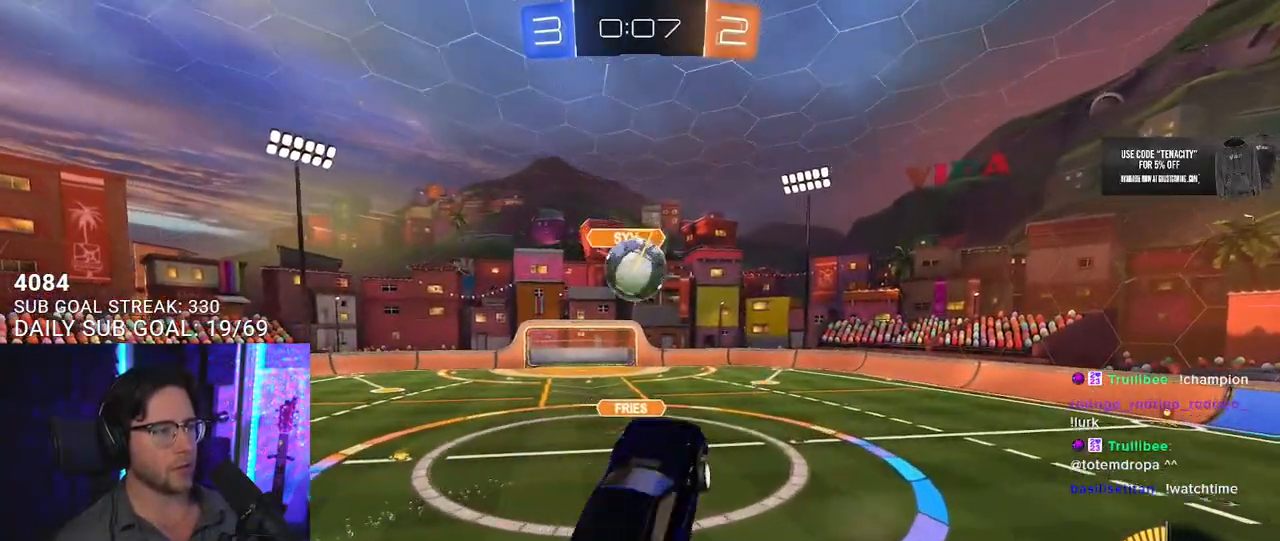
{"buttons": ["R2"], "left_stick": "down-right", "right_stick": "center", "events": [[50, "left_stick", "up"], [133, "left_stick", "up-left"], [467, "left_stick", "down-right"]]}
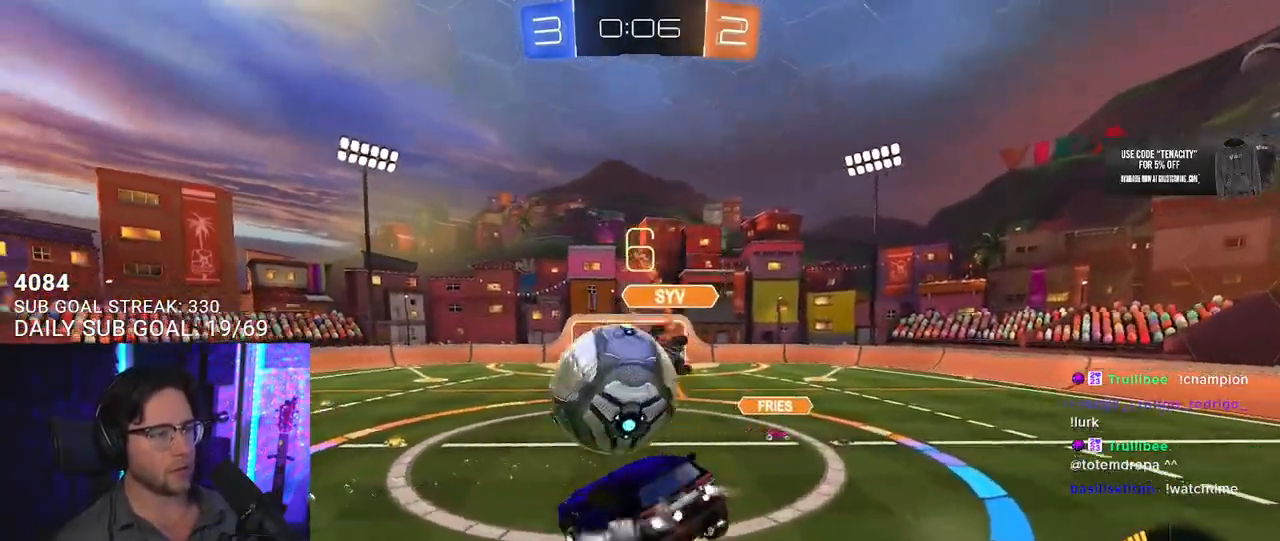
{"buttons": ["R2"], "left_stick": "down-right", "right_stick": "center", "events": []}
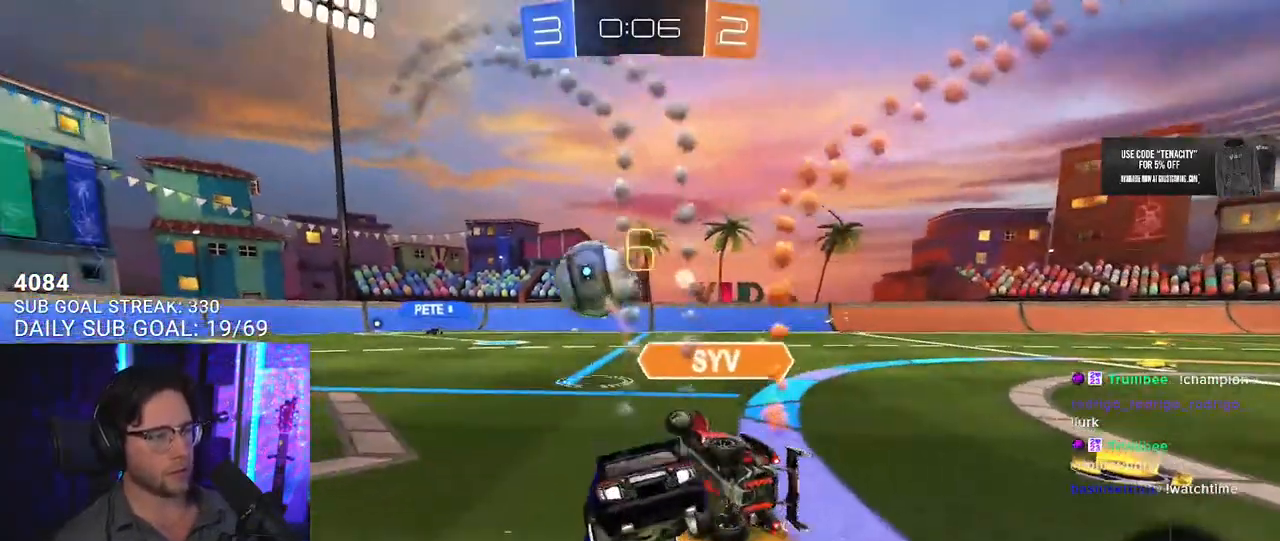
{"buttons": ["R2"], "left_stick": "left", "right_stick": "center", "events": [[67, "left_stick", "down-left"], [267, "left_stick", "left"]]}
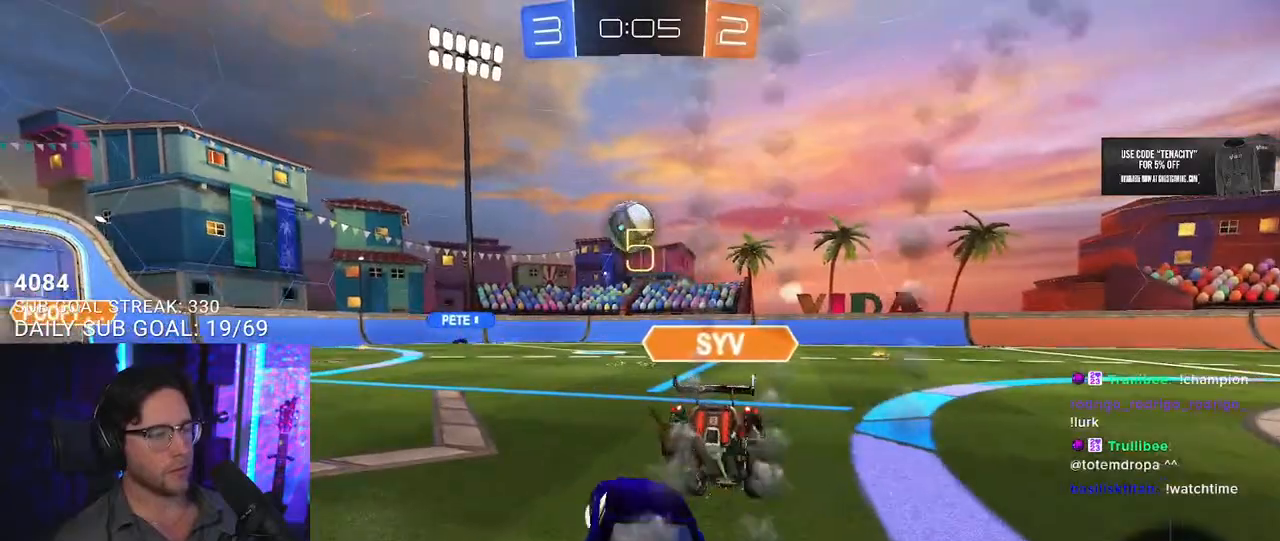
{"buttons": ["R2"], "left_stick": "right", "right_stick": "center"}
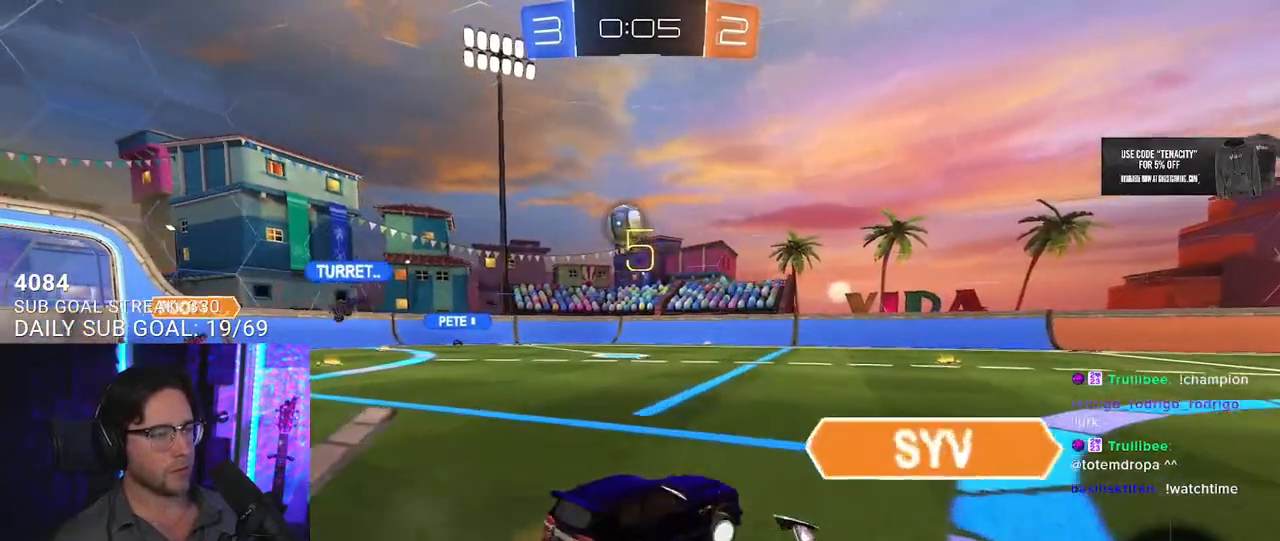
{"buttons": ["R2"], "left_stick": "center", "right_stick": "center"}
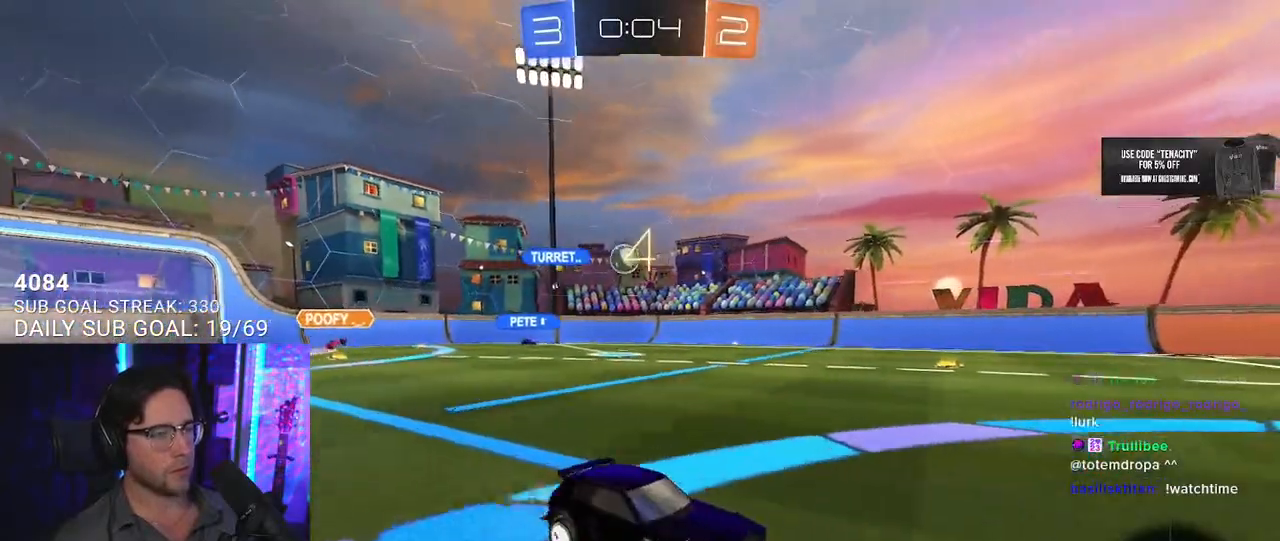
{"buttons": ["R2"], "left_stick": "left", "right_stick": "center", "events": [[100, "left_stick", "down-left"], [233, "left_stick", "left"], [350, "SQUARE", "down"], [467, "SQUARE", "up"]]}
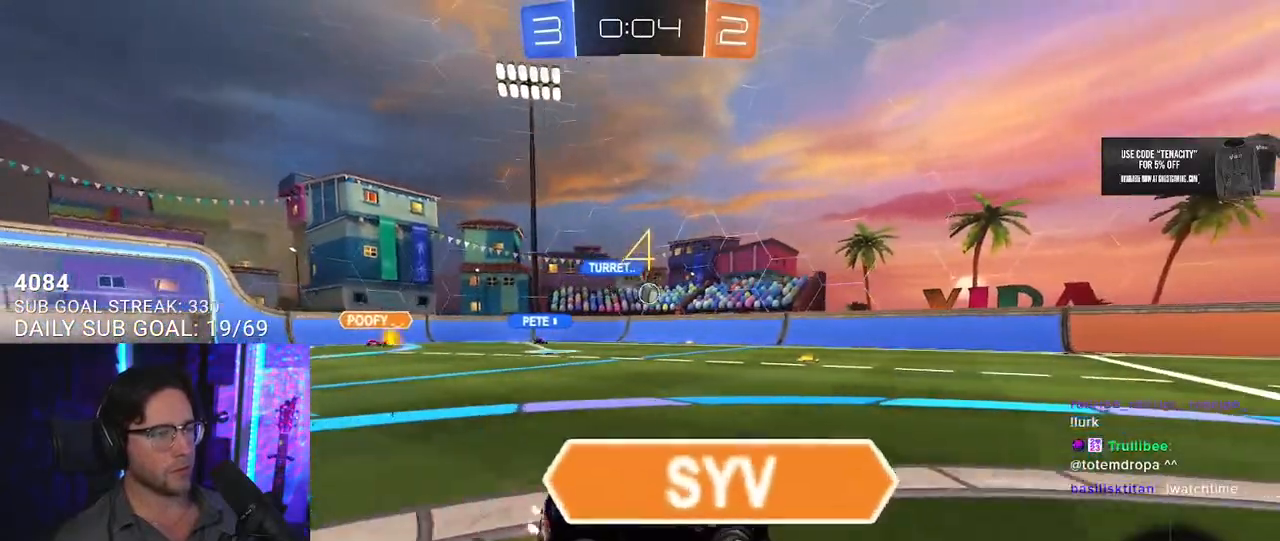
{"buttons": ["R2"], "left_stick": "left", "right_stick": "center", "events": []}
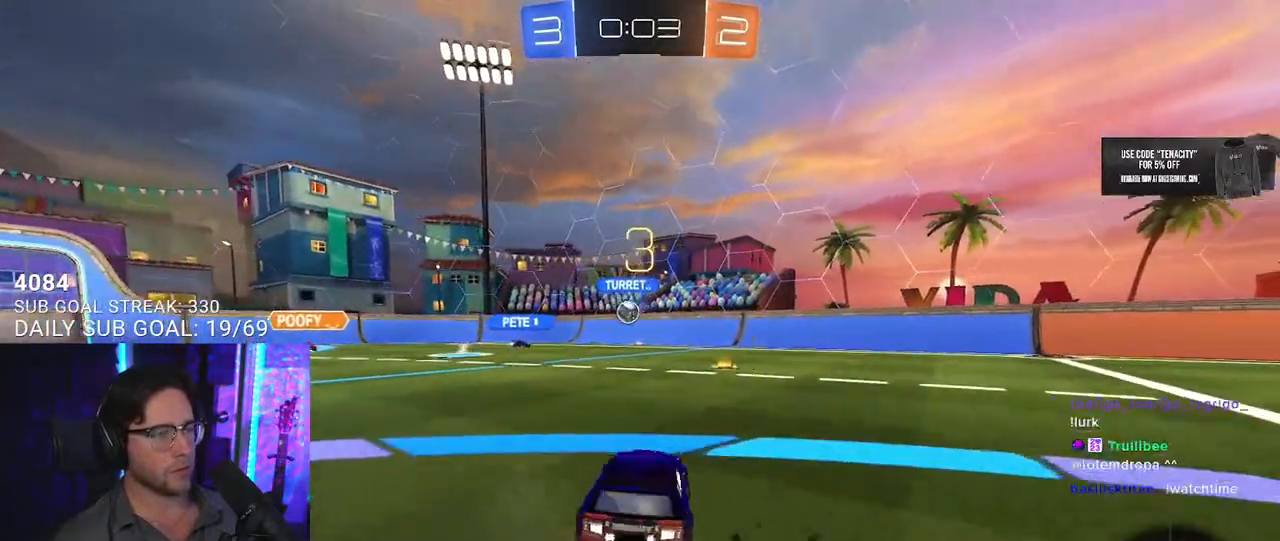
{"buttons": ["R2"], "left_stick": "center", "right_stick": "center", "events": [[467, "left_stick", "center"]]}
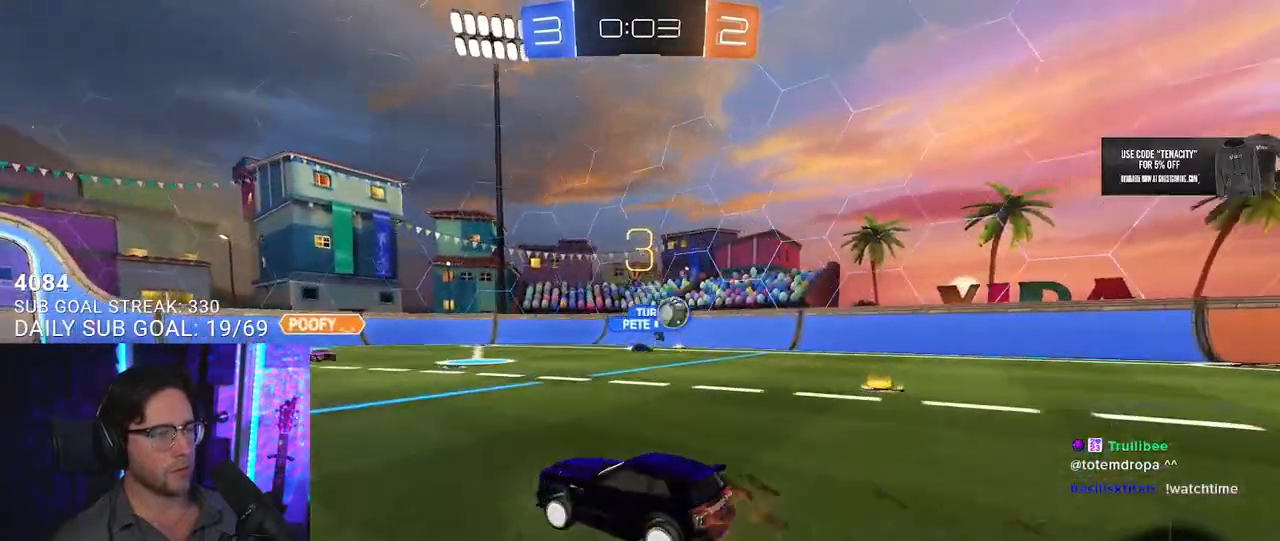
{"buttons": ["R2"], "left_stick": "right", "right_stick": "center", "events": [[467, "left_stick", "right"]]}
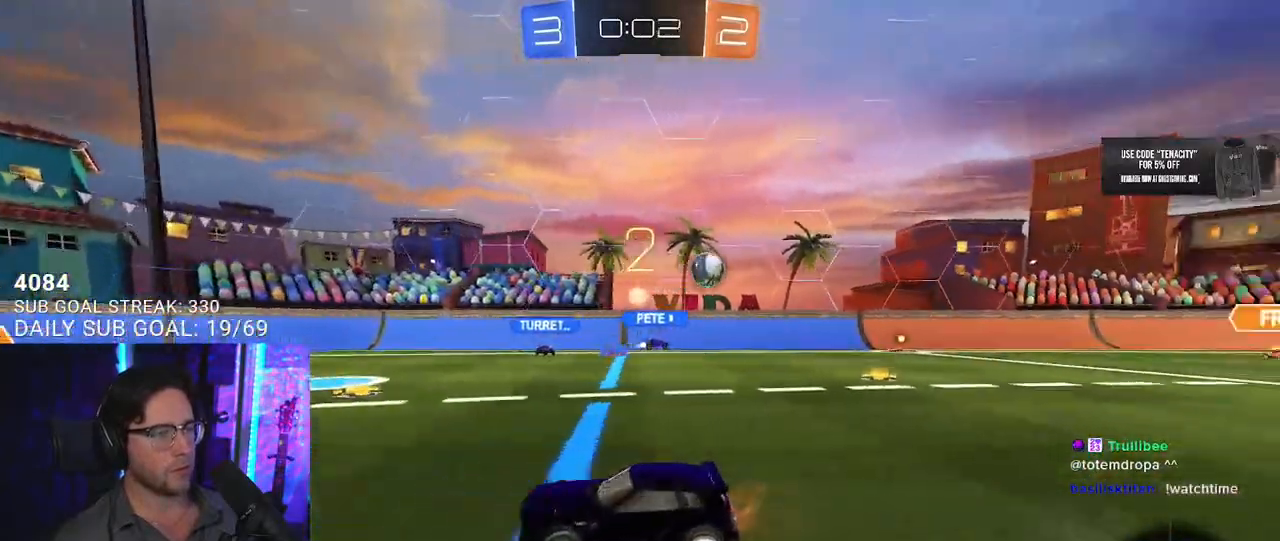
{"buttons": ["R2"], "left_stick": "right", "right_stick": "center", "events": []}
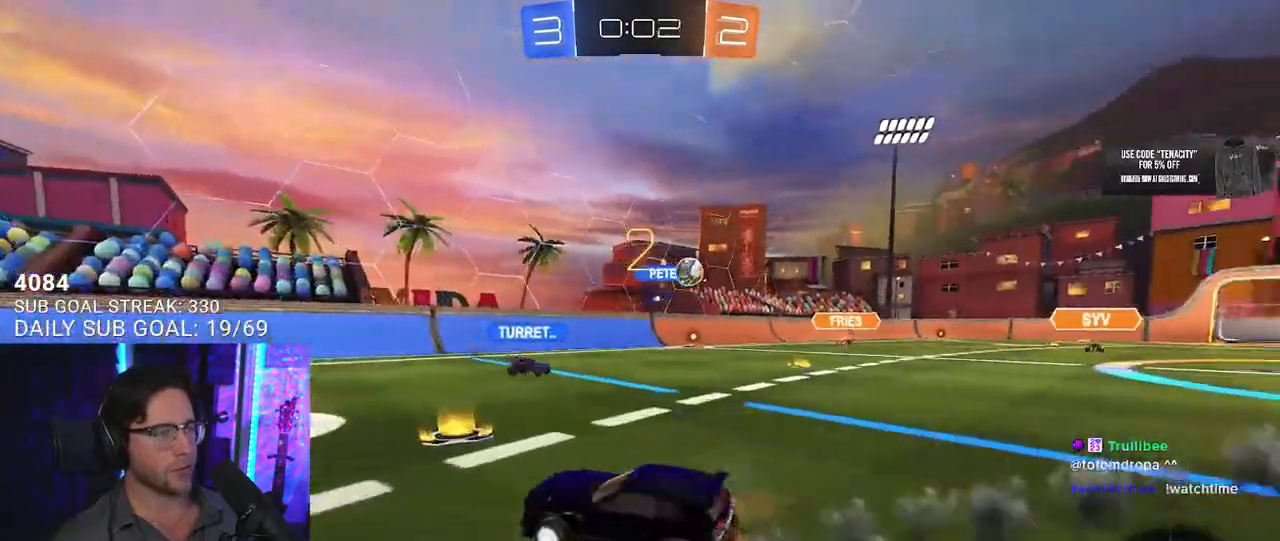
{"buttons": ["R2"], "left_stick": "right", "right_stick": "center", "events": [[250, "SQUARE", "down"], [317, "SQUARE", "up"]]}
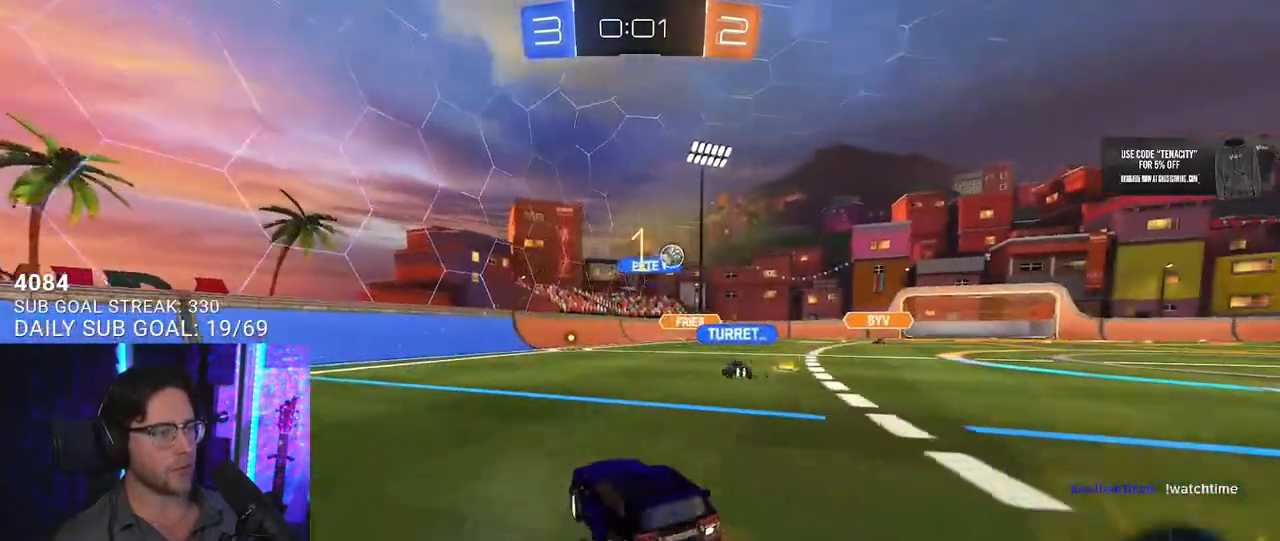
{"buttons": ["R2"], "left_stick": "right", "right_stick": "center", "events": [[150, "left_stick", "left"], [250, "left_stick", "center"], [350, "left_stick", "right"]]}
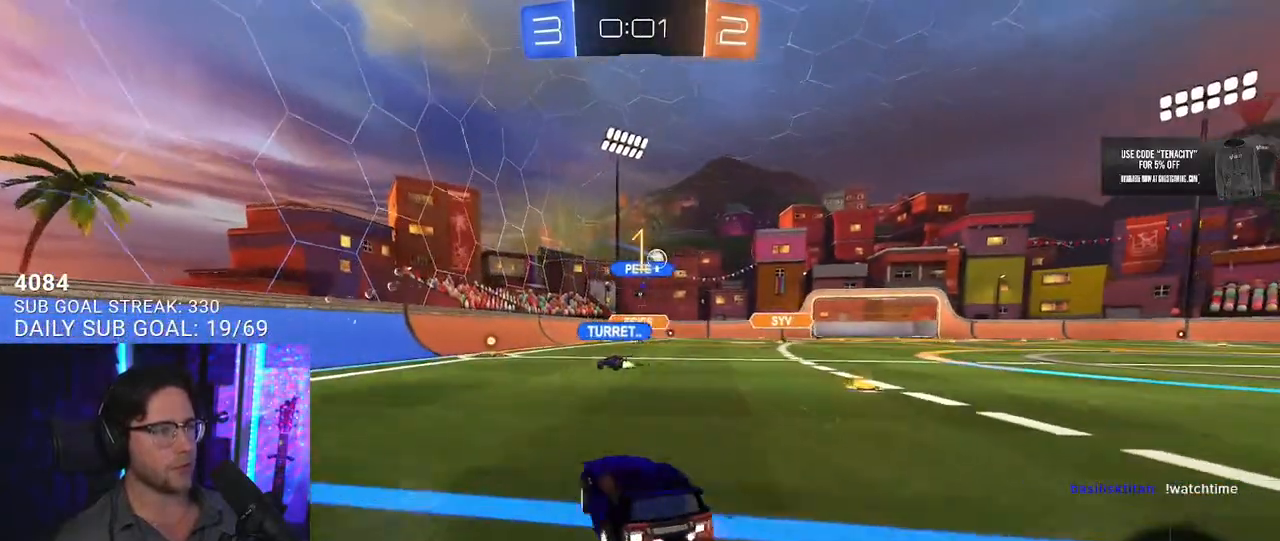
{"buttons": ["R2"], "left_stick": "right", "right_stick": "center", "events": [[200, "SQUARE", "down"], [300, "SQUARE", "up"]]}
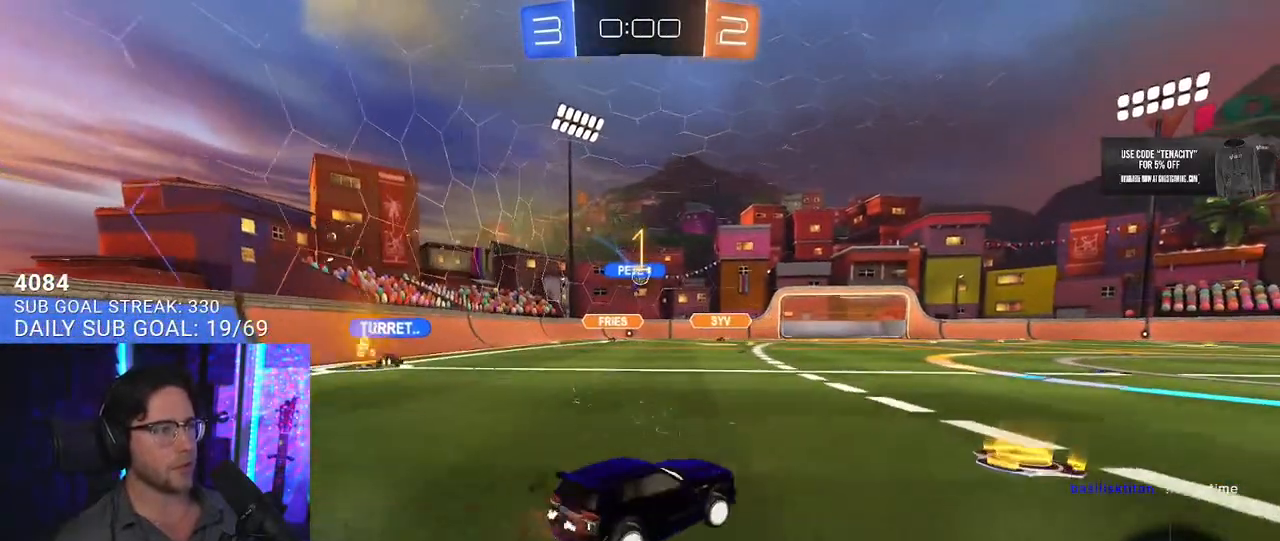
{"buttons": ["R2"], "left_stick": "center", "right_stick": "center", "events": [[50, "left_stick", "center"]]}
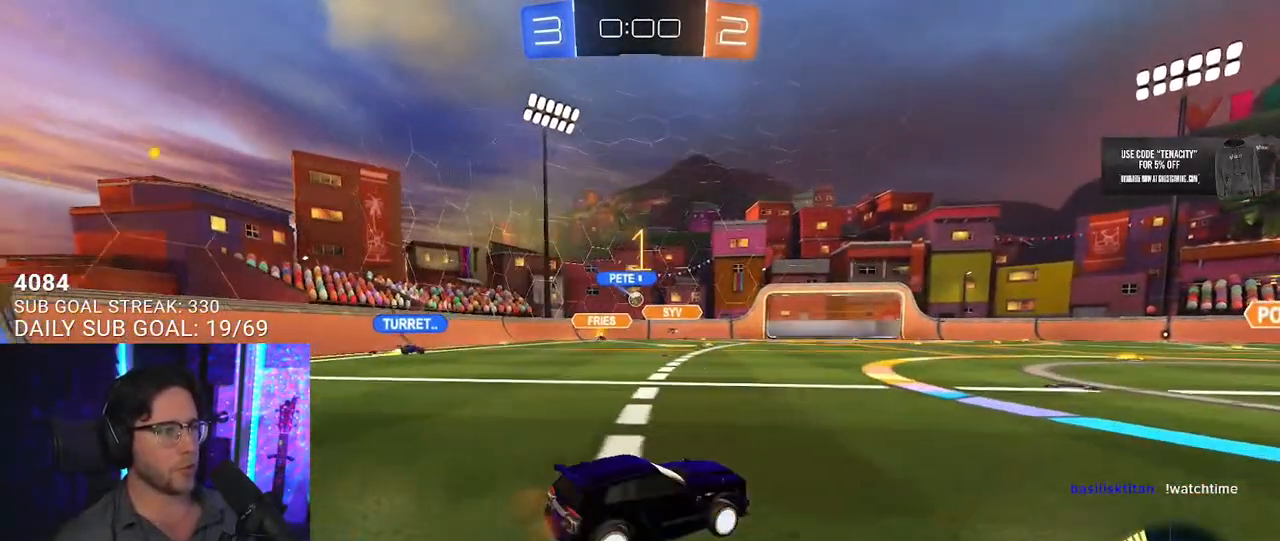
{"buttons": ["R2"], "left_stick": "left", "right_stick": "center", "events": [[200, "left_stick", "left"]]}
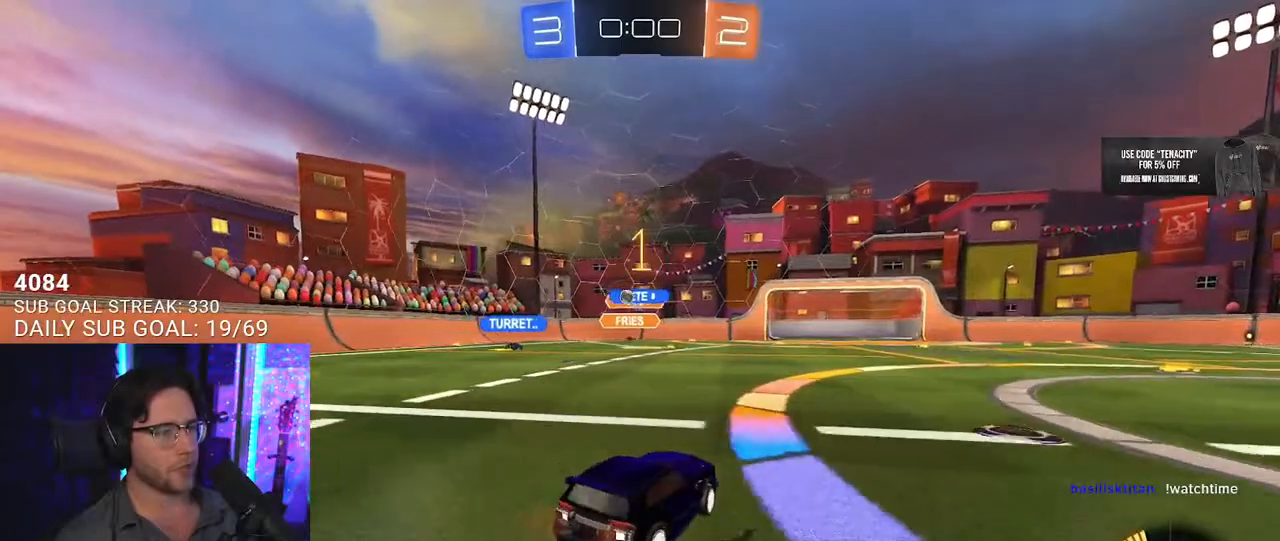
{"buttons": ["R2"], "left_stick": "left", "right_stick": "center", "events": []}
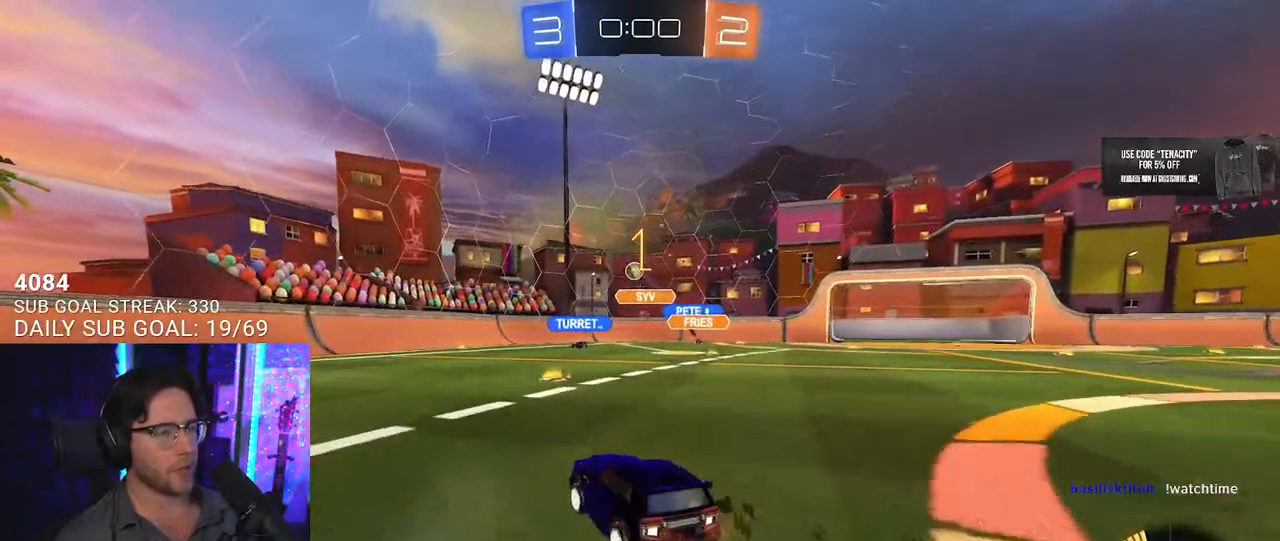
{"buttons": ["R2"], "left_stick": "left", "right_stick": "center", "events": [[33, "left_stick", "right"], [200, "left_stick", "center"], [400, "left_stick", "left"]]}
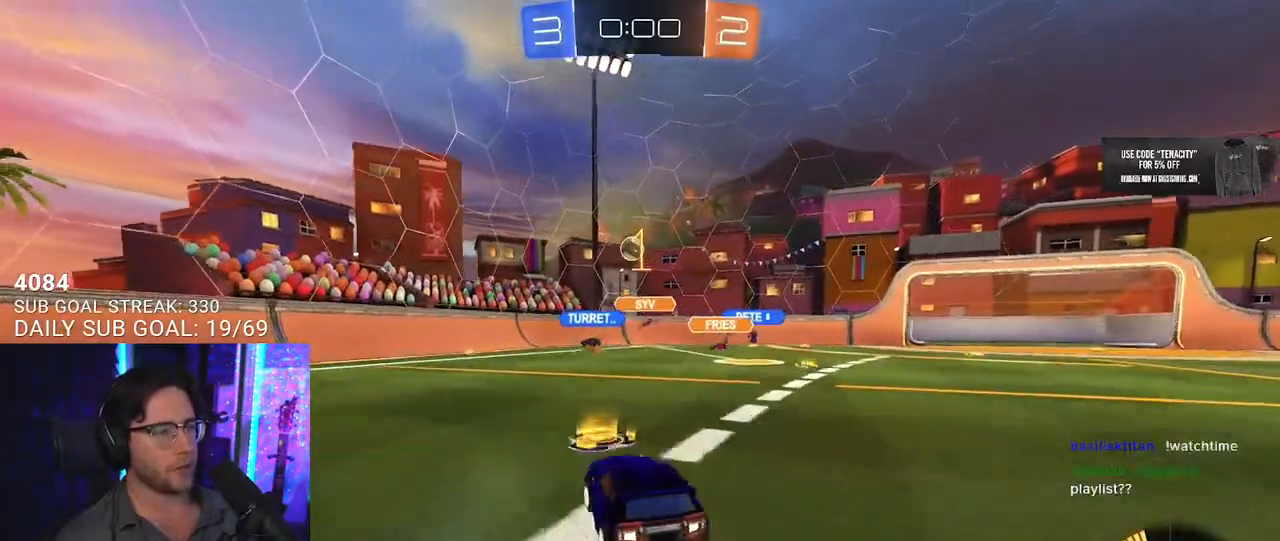
{"buttons": ["R2"], "left_stick": "left", "right_stick": "center", "events": []}
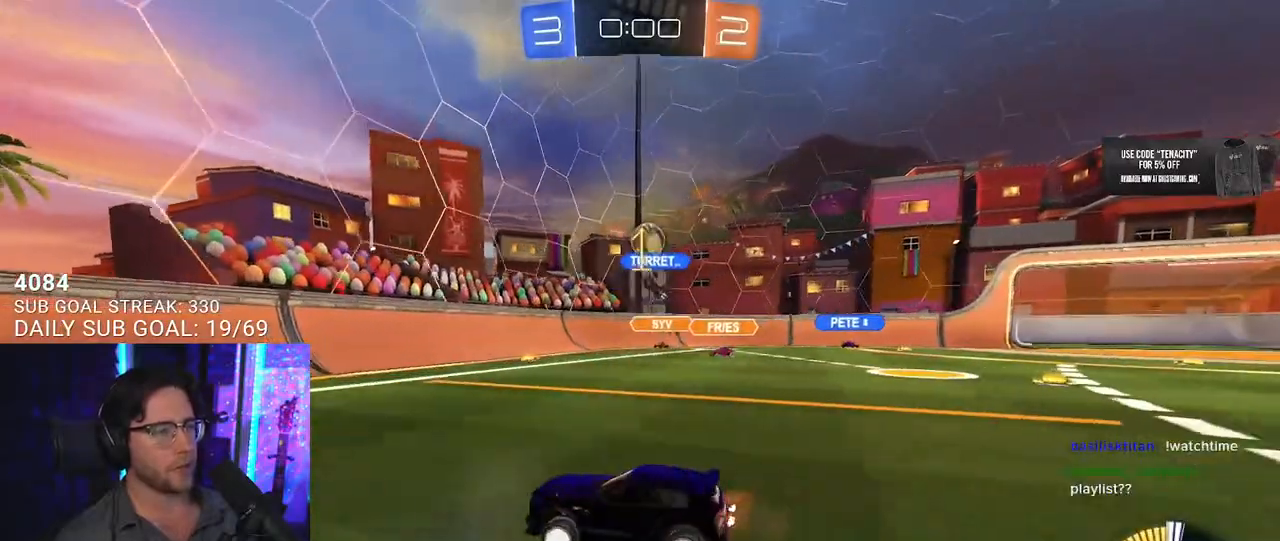
{"buttons": ["R2"], "left_stick": "left", "right_stick": "center", "events": [[133, "left_stick", "center"], [317, "left_stick", "left"]]}
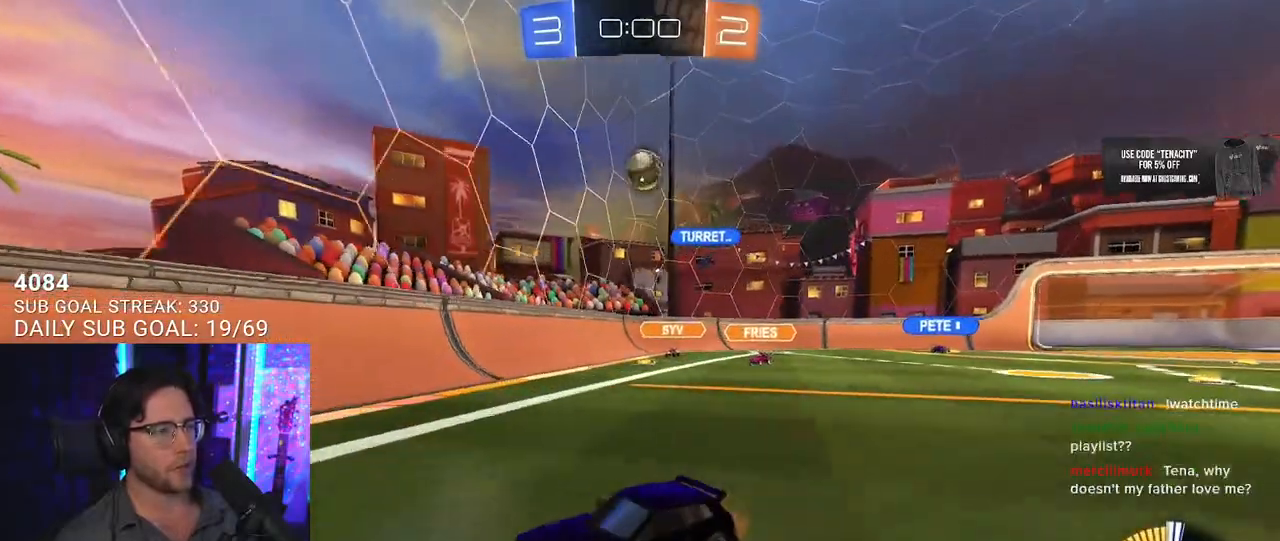
{"buttons": ["R2"], "left_stick": "left", "right_stick": "center", "events": [[117, "left_stick", "center"], [467, "left_stick", "left"]]}
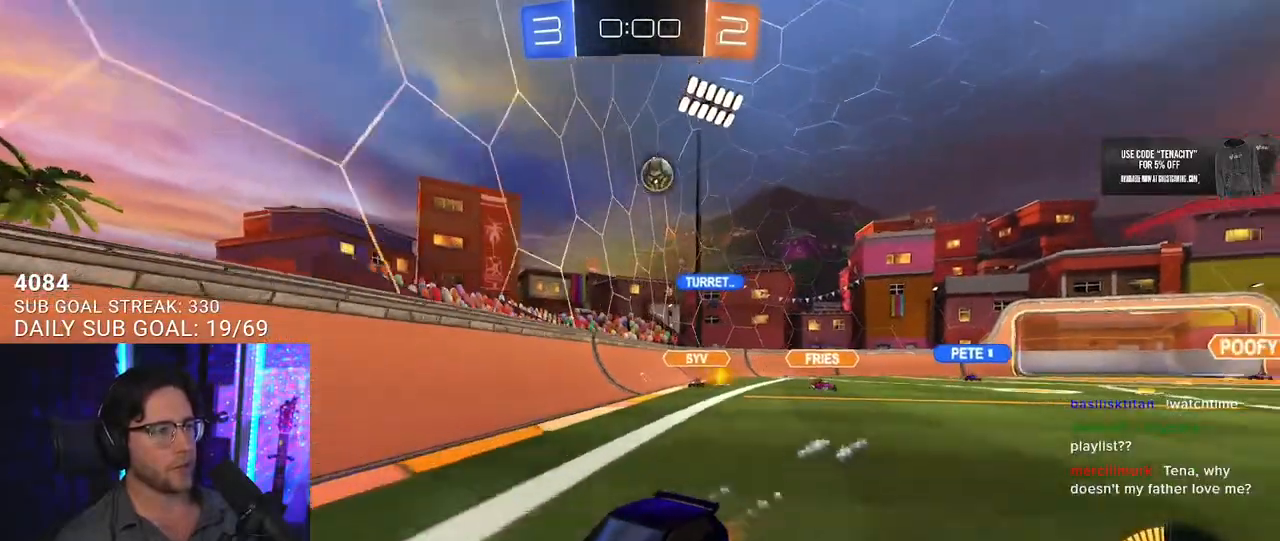
{"buttons": ["SQUARE", "R2"], "left_stick": "down", "right_stick": "center", "events": [[167, "left_stick", "up-right"], [200, "CROSS", "down"], [267, "L2", "down"], [283, "CROSS", "up"], [283, "left_stick", "up-left"], [333, "CROSS", "down"], [367, "SQUARE", "down"], [383, "left_stick", "down"], [400, "L2", "up"], [417, "CROSS", "up"]]}